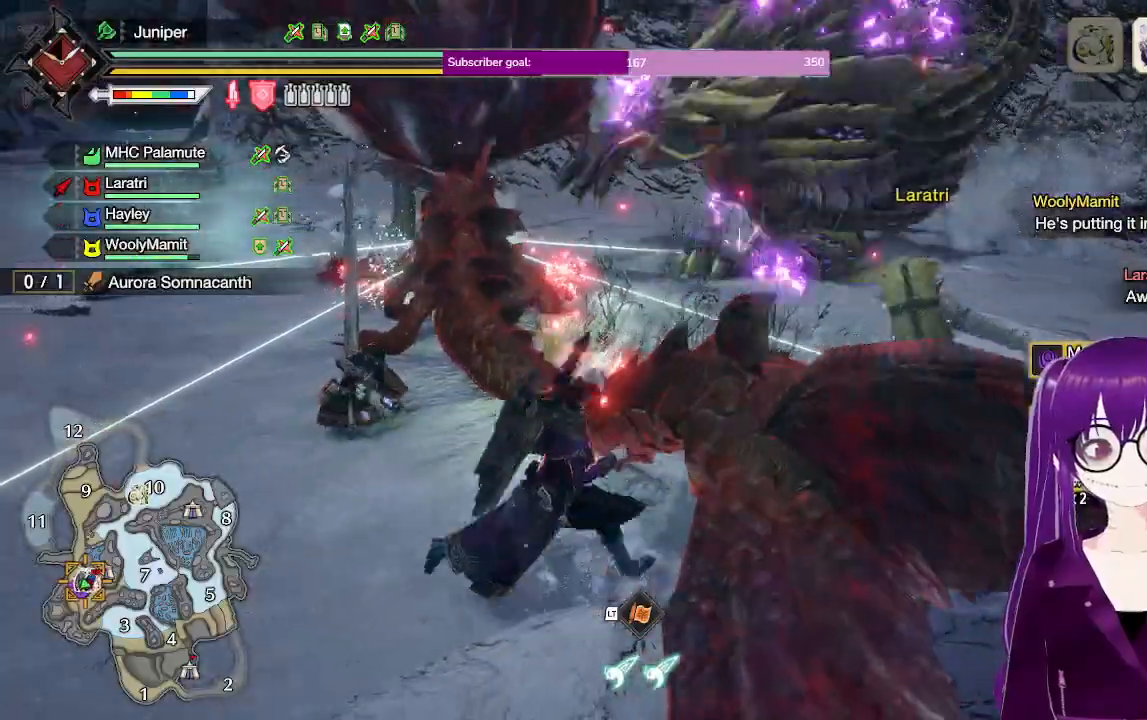
Gameplay with a controller (Xbox layout); each line is a JSON object with the inputs held at the frame after it (dt_ms = milliseconds from this image to that frame). "events" lists button and stick changes between this image and that frame as [ms after this image, input, new state], when the widget could be followed in between. Not read: L3 R3.
{"dt_ms": 500, "buttons": ["R1"], "left_stick": "up-right", "right_stick": "center", "events": [[150, "left_stick", "up-right"]]}
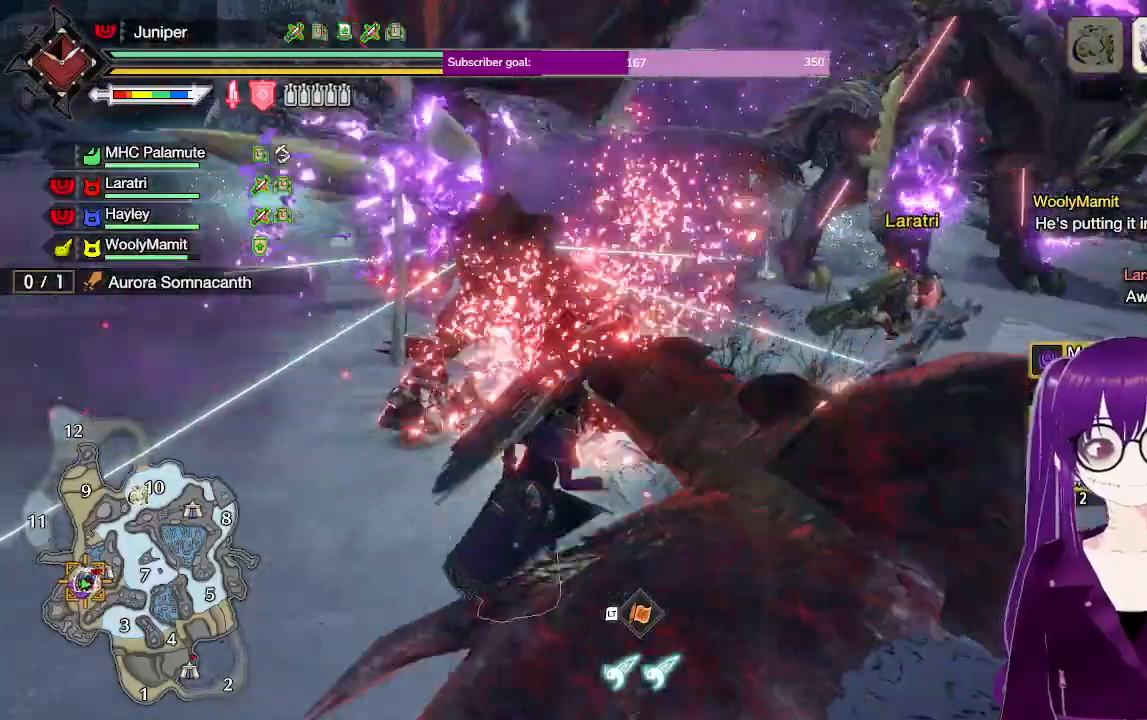
{"dt_ms": 1000, "buttons": ["R1"], "left_stick": "up", "right_stick": "center"}
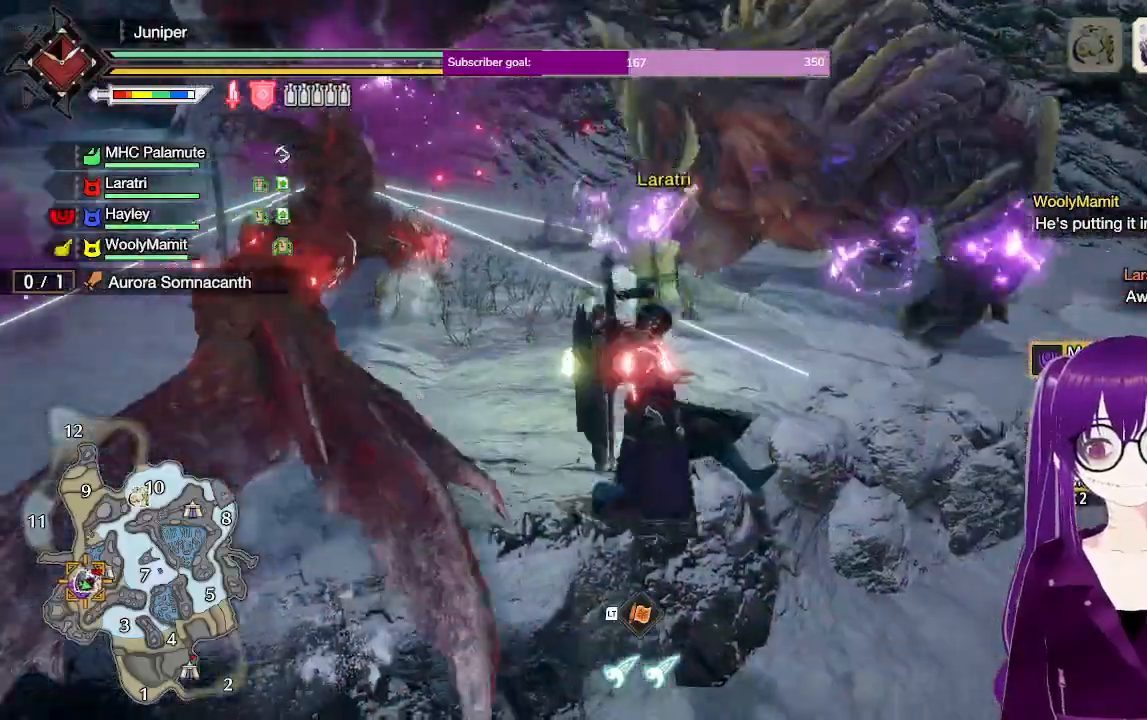
{"dt_ms": 500, "buttons": ["R1"], "left_stick": "up", "right_stick": "center", "events": [[317, "right_stick", "up-left"], [483, "right_stick", "center"]]}
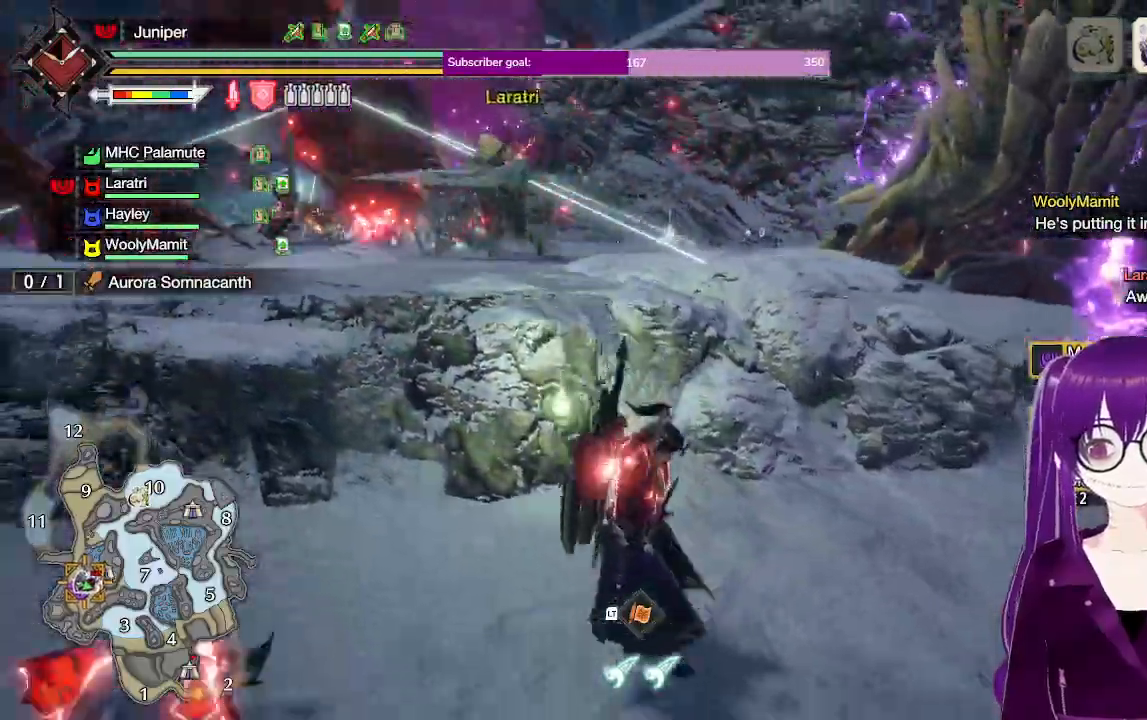
{"dt_ms": 500, "buttons": ["R1"], "left_stick": "up", "right_stick": "center", "events": []}
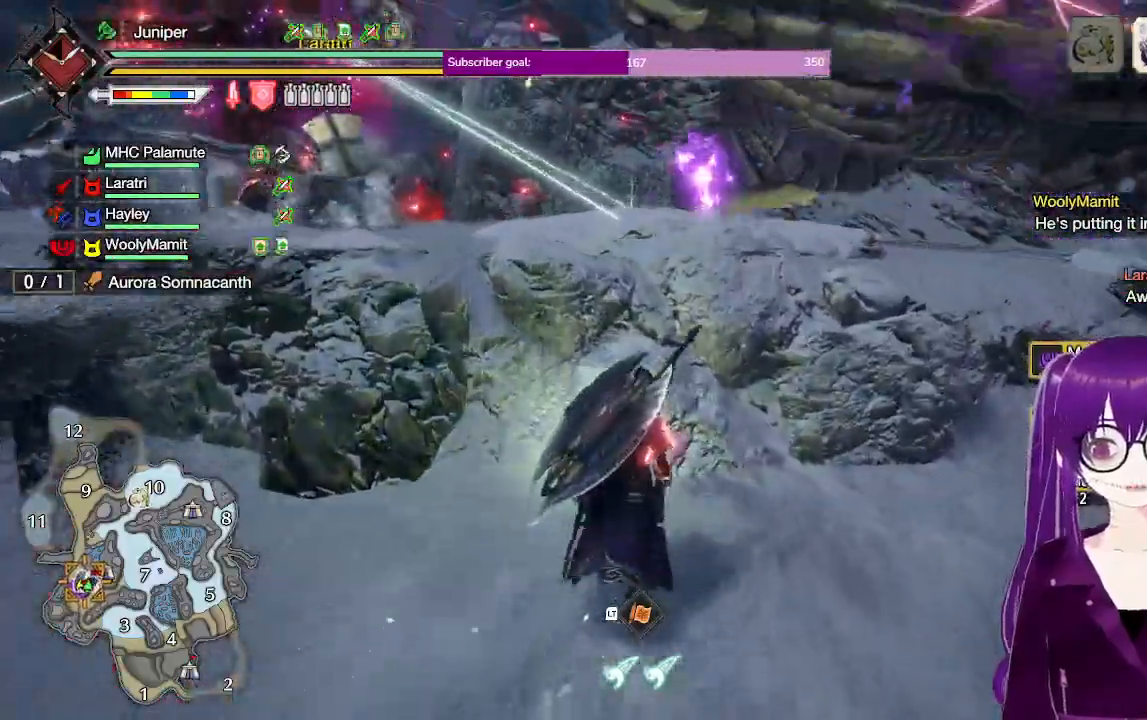
{"dt_ms": 500, "buttons": ["R1"], "left_stick": "up-right", "right_stick": "center", "events": [[233, "left_stick", "up-right"]]}
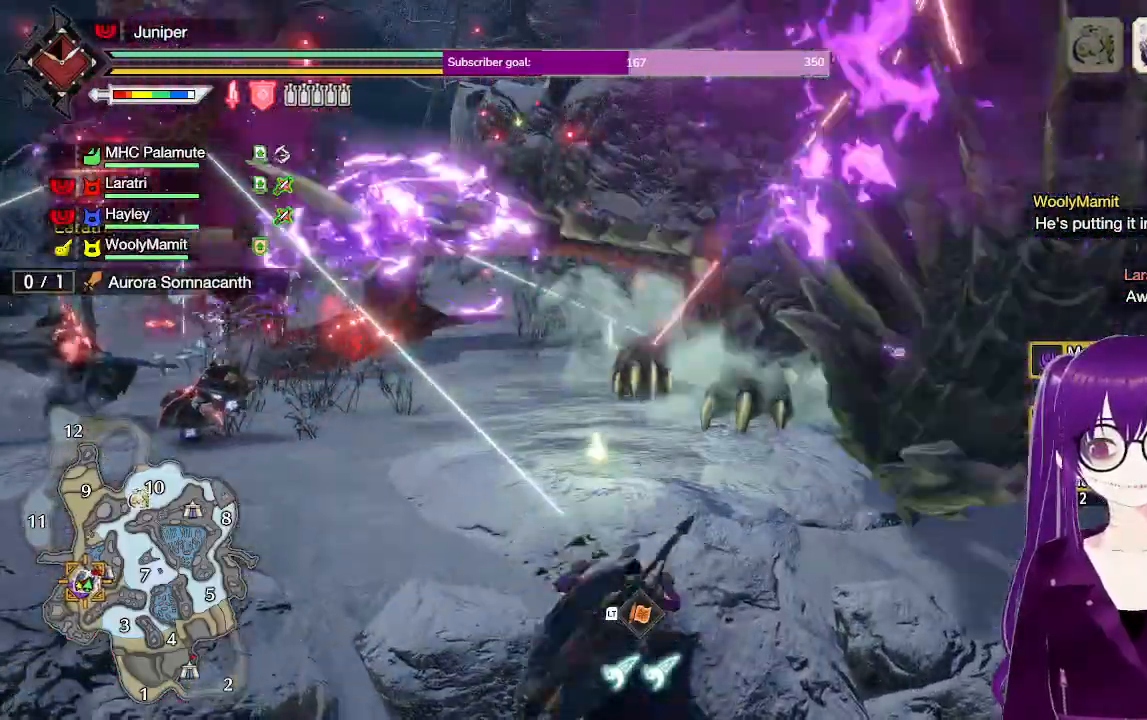
{"dt_ms": 500, "buttons": ["R1"], "left_stick": "up-left", "right_stick": "center", "events": [[167, "left_stick", "up"], [400, "left_stick", "up-left"]]}
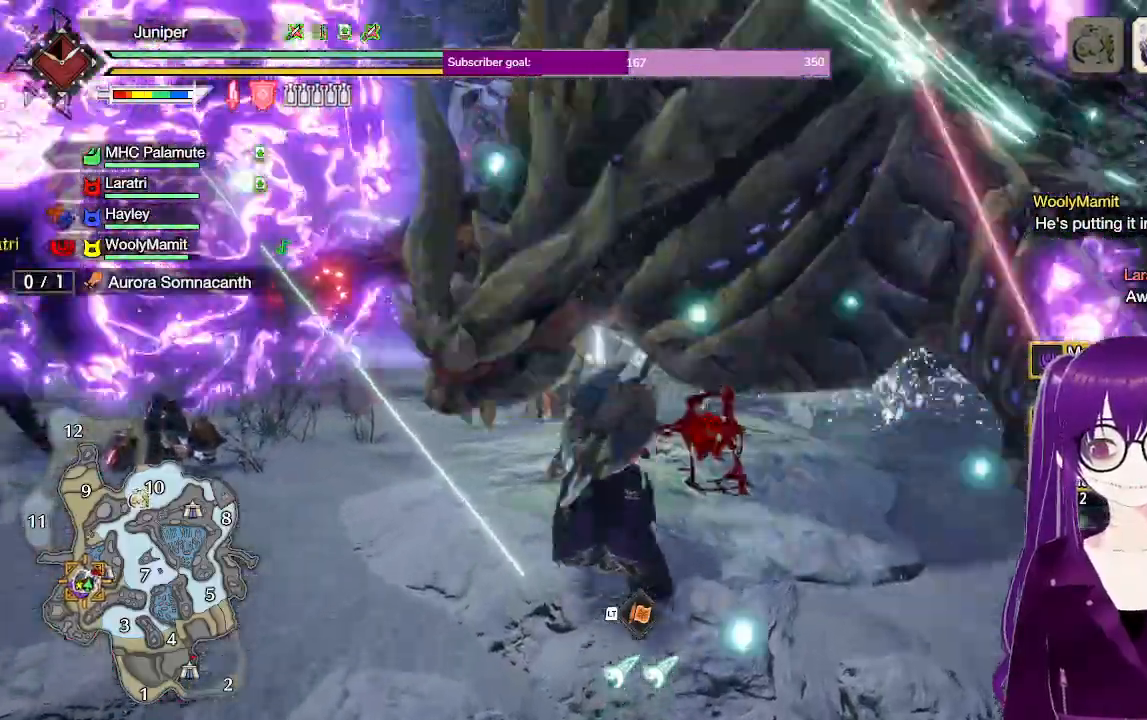
{"dt_ms": 500, "buttons": ["R1"], "left_stick": "up", "right_stick": "center", "events": [[433, "left_stick", "up"]]}
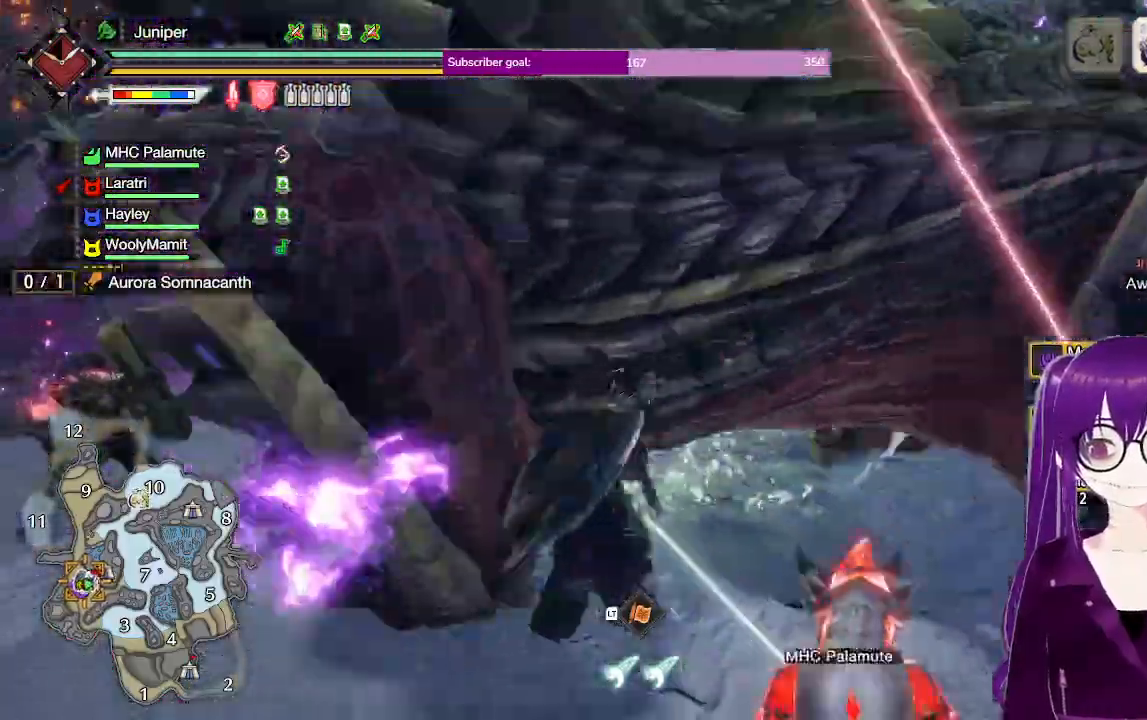
{"dt_ms": 500, "buttons": ["R1"], "left_stick": "up-right", "right_stick": "center", "events": [[67, "left_stick", "up-right"]]}
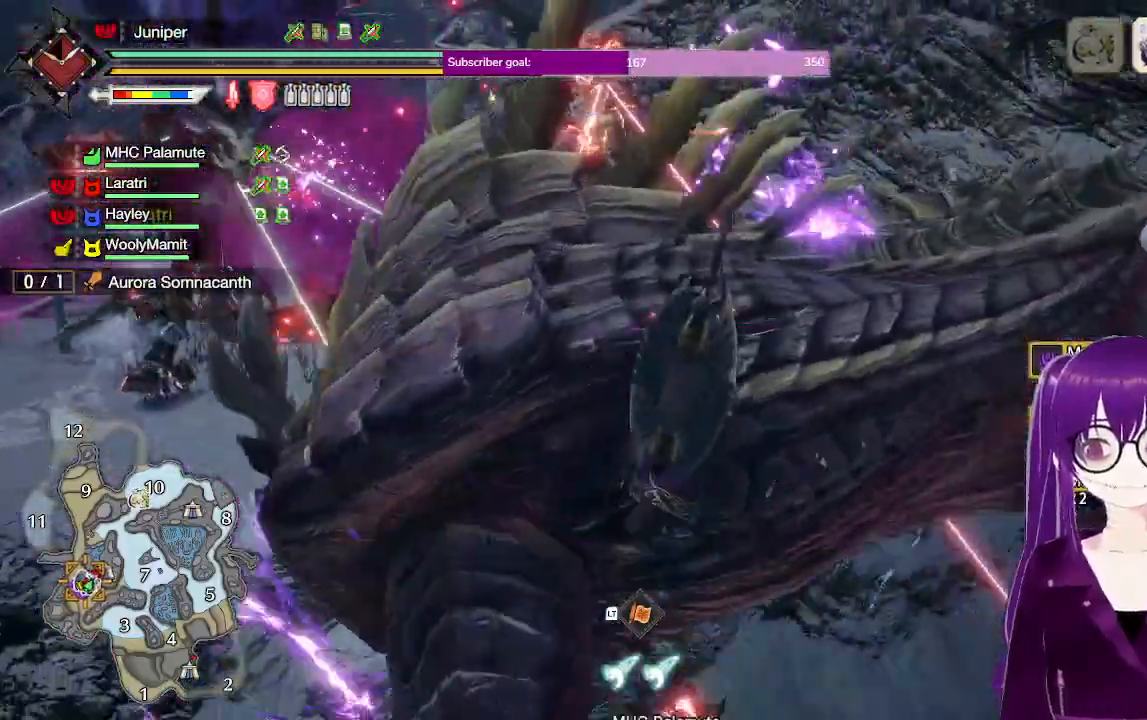
{"dt_ms": 500, "buttons": ["R1"], "left_stick": "up-right", "right_stick": "center", "events": []}
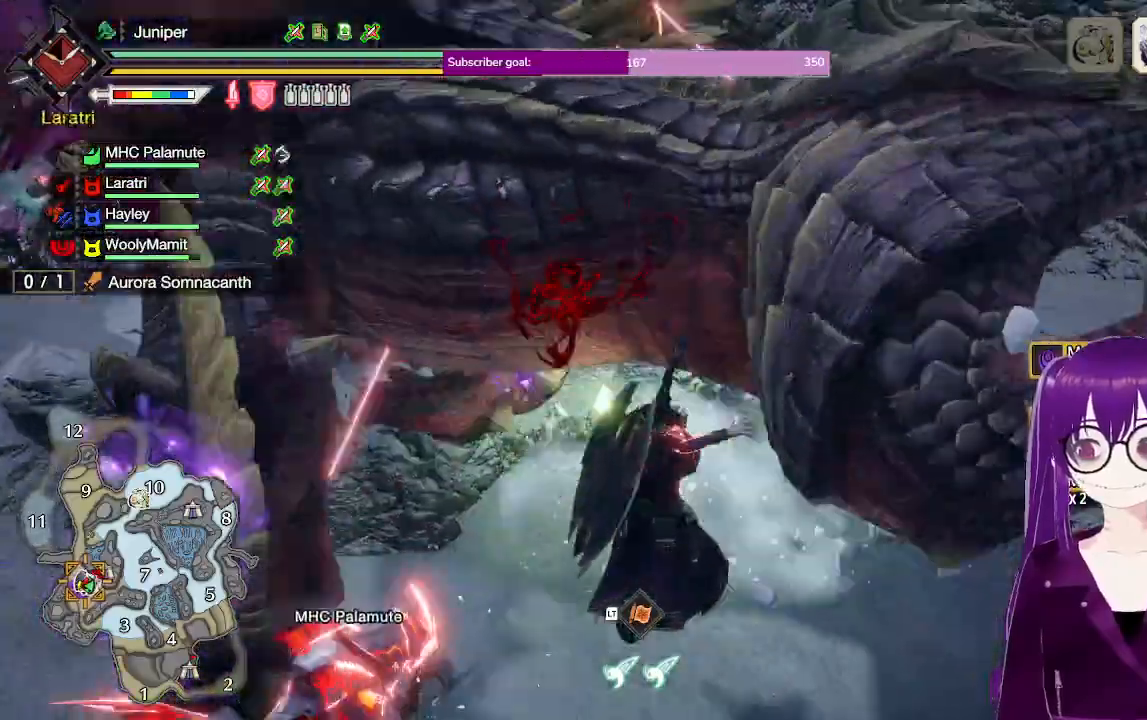
{"dt_ms": 500, "buttons": ["R1"], "left_stick": "up-right", "right_stick": "center", "events": []}
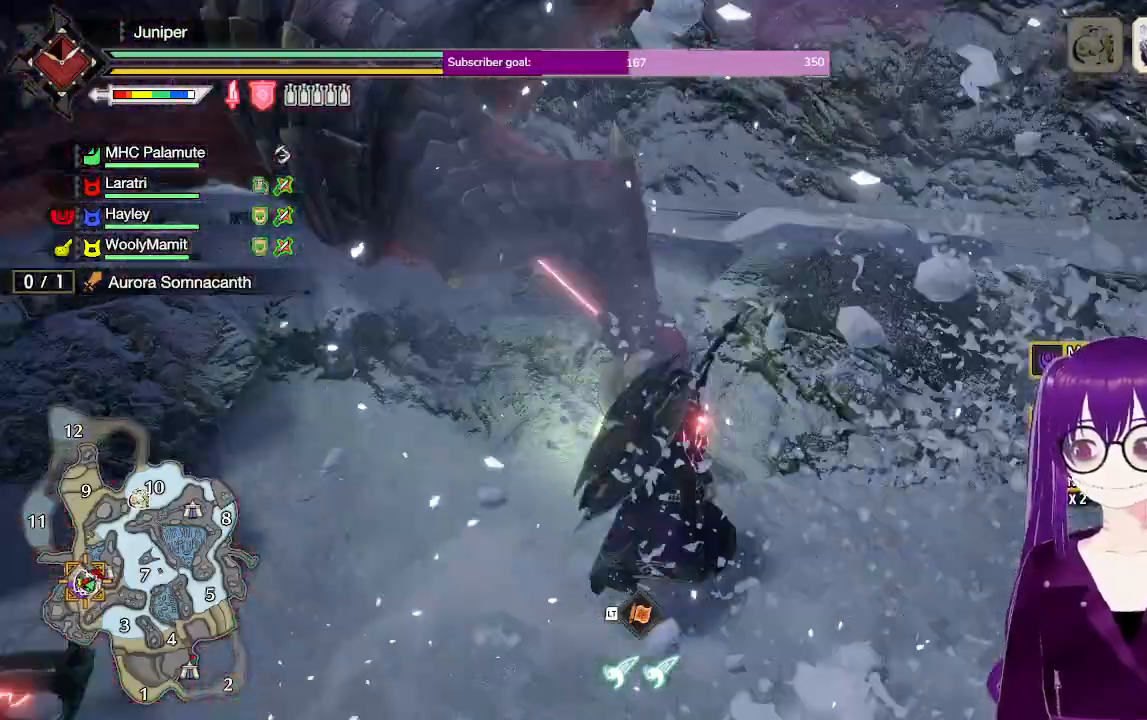
{"dt_ms": 500, "buttons": ["R1"], "left_stick": "up-right", "right_stick": "left", "events": [[300, "right_stick", "left"]]}
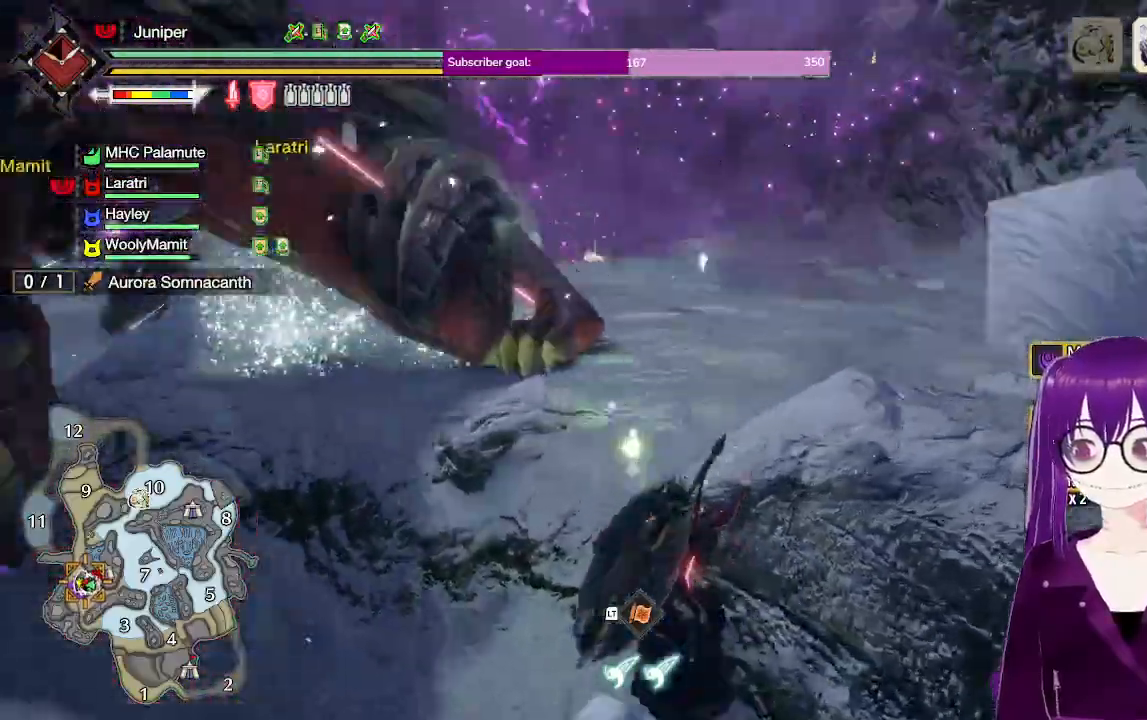
{"dt_ms": 500, "buttons": ["R1"], "left_stick": "up-right", "right_stick": "center", "events": [[17, "right_stick", "center"]]}
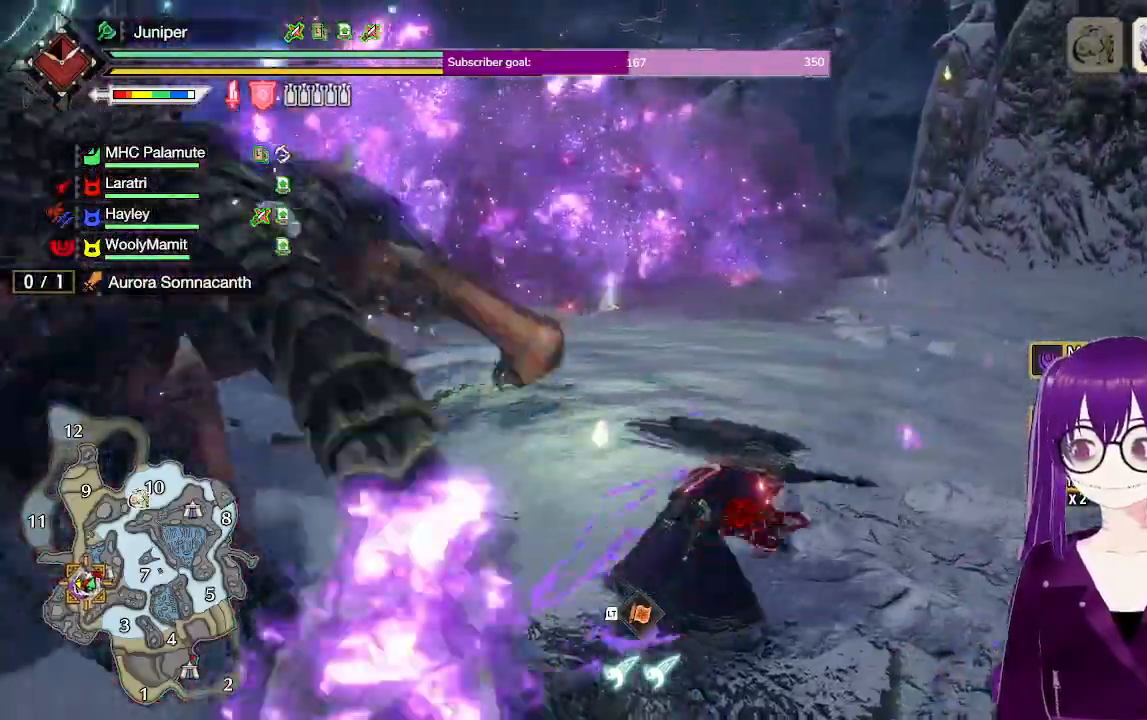
{"dt_ms": 500, "buttons": ["R1"], "left_stick": "up-right", "right_stick": "center", "events": [[217, "right_stick", "left"], [383, "right_stick", "center"]]}
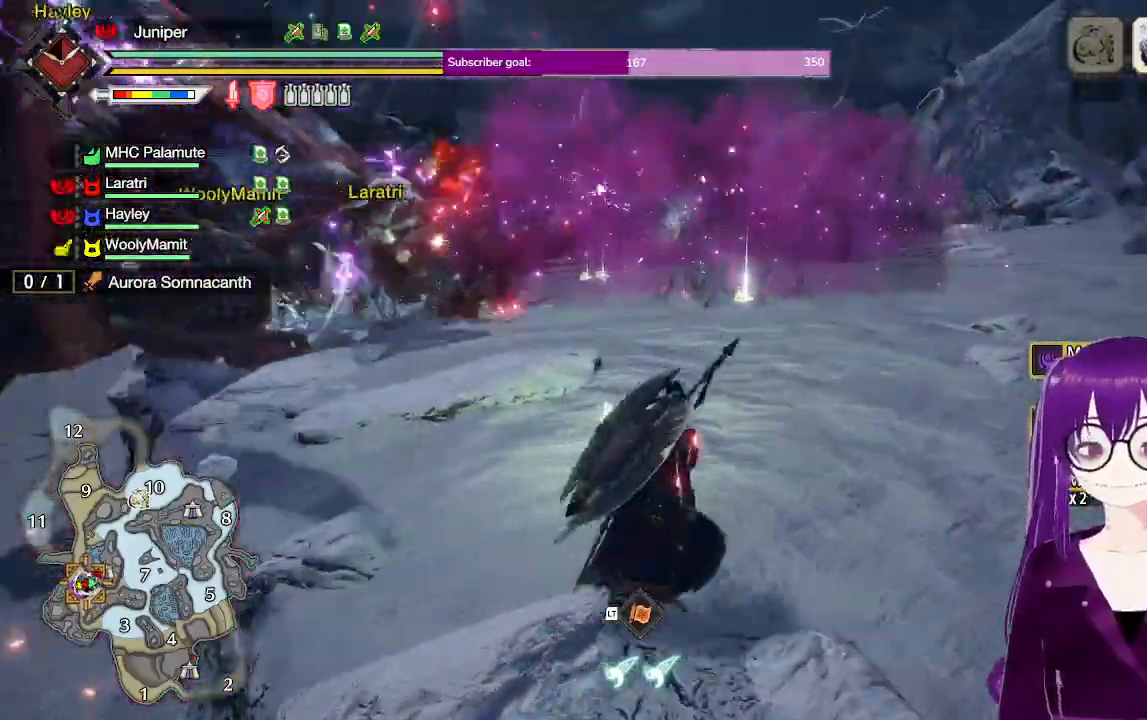
{"dt_ms": 500, "buttons": ["R1"], "left_stick": "up-right", "right_stick": "center", "events": [[367, "right_stick", "down-left"], [500, "right_stick", "center"]]}
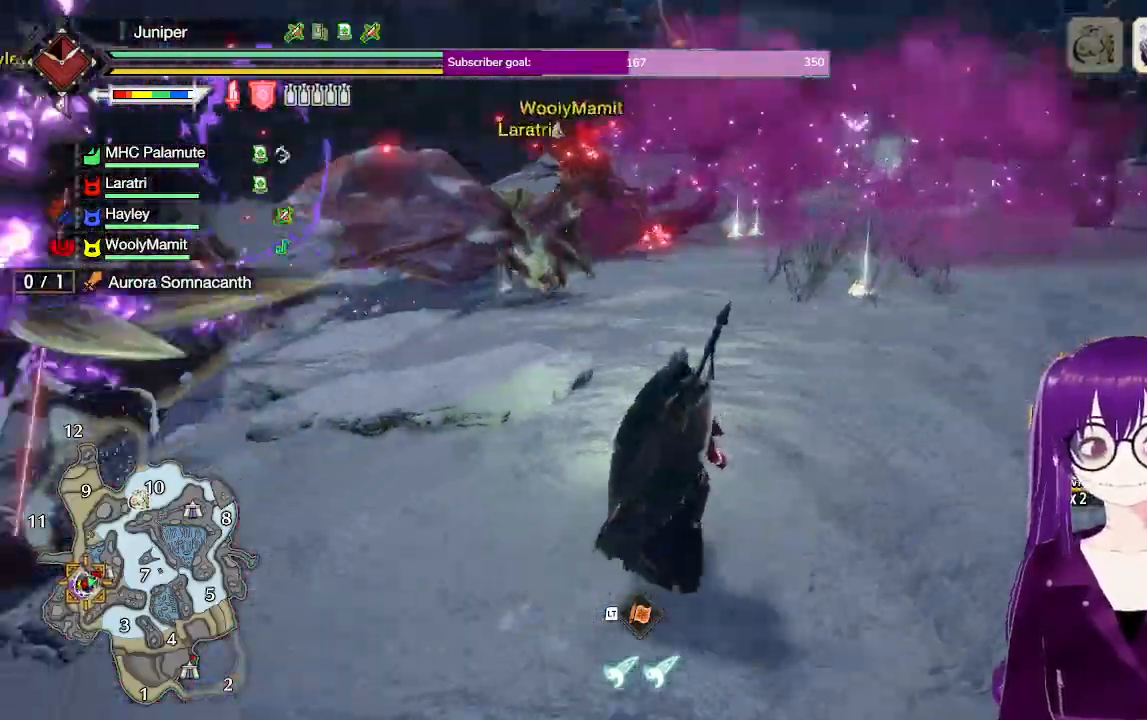
{"dt_ms": 500, "buttons": ["R1"], "left_stick": "up-right", "right_stick": "center", "events": []}
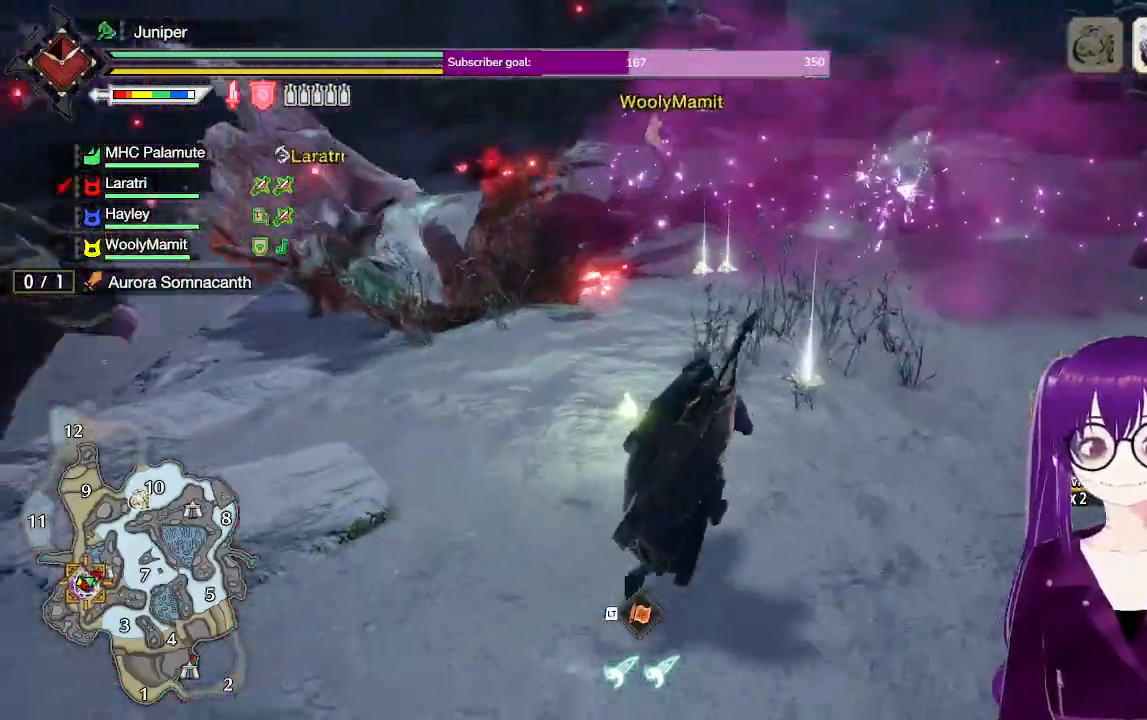
{"dt_ms": 500, "buttons": ["R1"], "left_stick": "up", "right_stick": "center", "events": [[67, "B", "down"], [167, "B", "up"], [200, "left_stick", "up"], [333, "B", "down"], [450, "B", "up"]]}
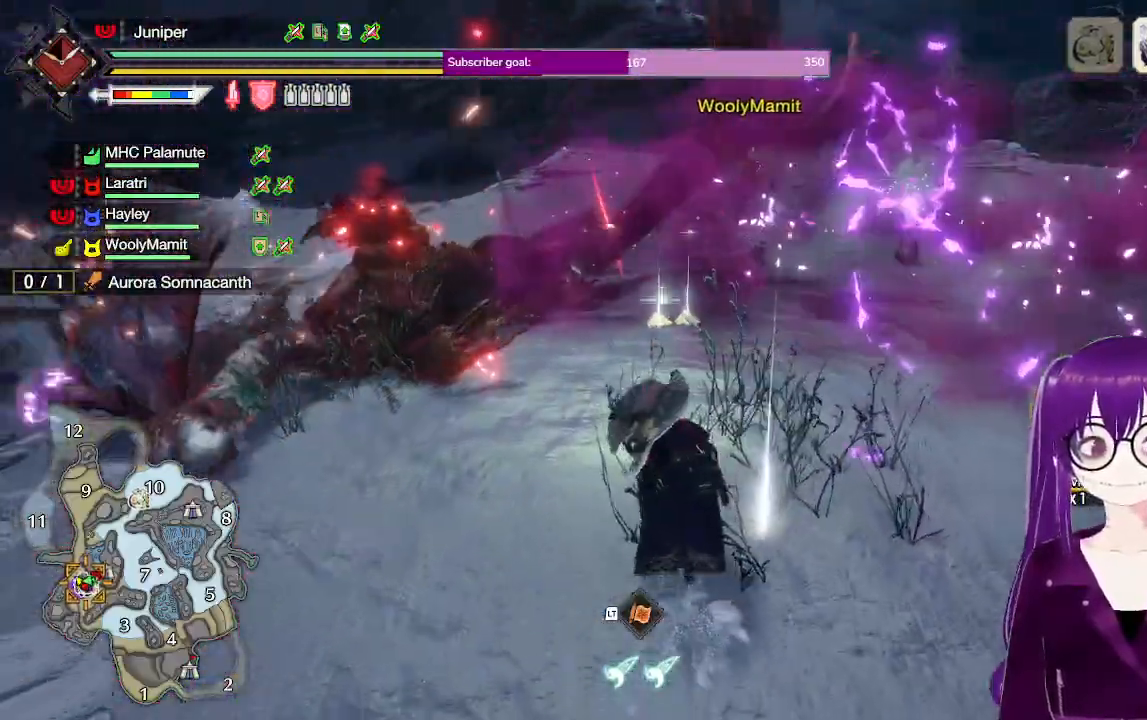
{"dt_ms": 500, "buttons": ["B", "R1"], "left_stick": "up", "right_stick": "center", "events": [[283, "B", "down"], [367, "B", "up"], [450, "B", "down"]]}
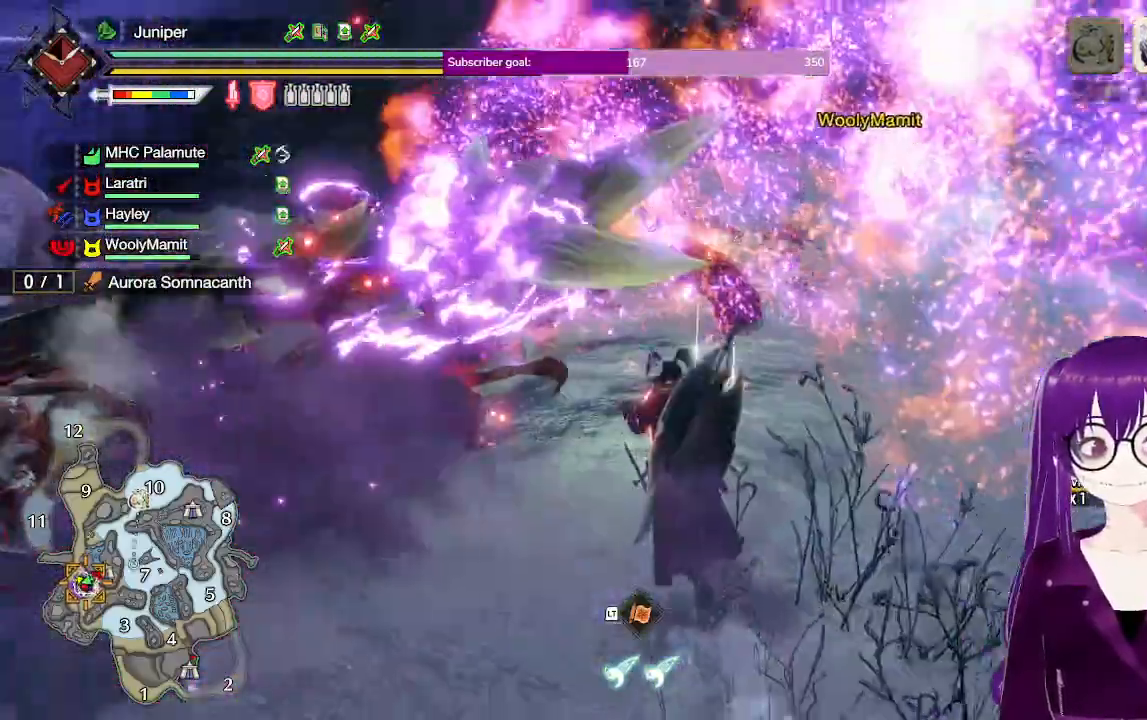
{"dt_ms": 500, "buttons": ["B", "R1"], "left_stick": "up-right", "right_stick": "center", "events": [[33, "B", "up"], [133, "B", "down"], [233, "B", "up"], [333, "B", "down"], [350, "left_stick", "up-right"], [400, "B", "up"], [483, "B", "down"]]}
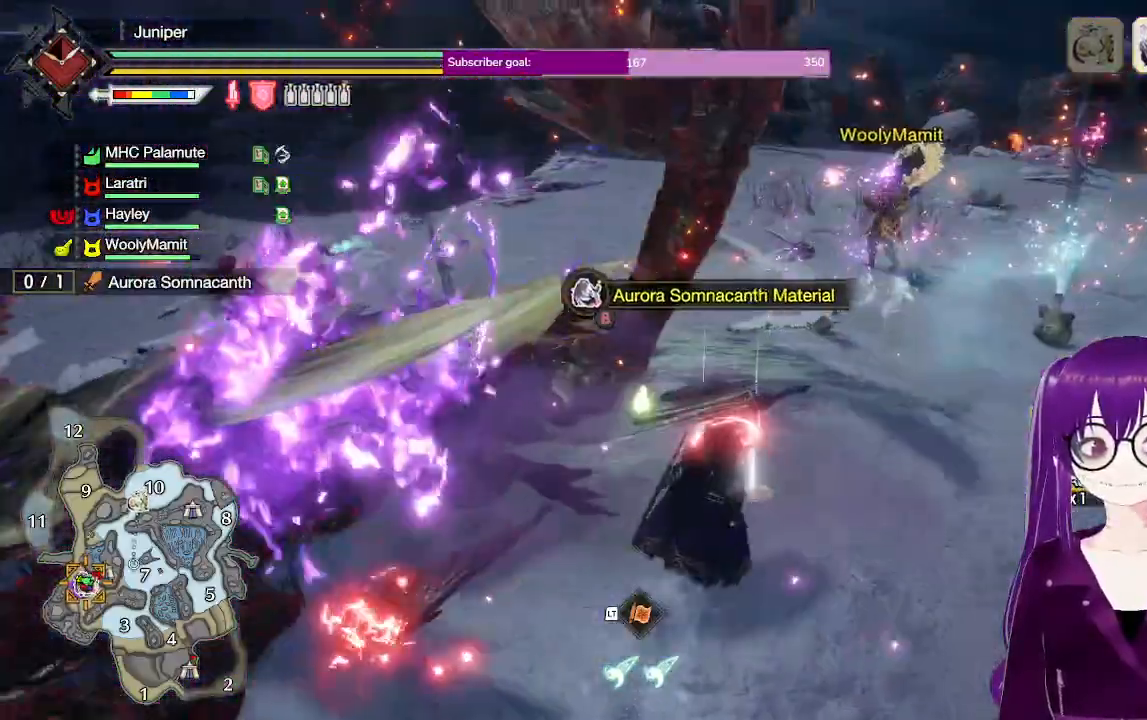
{"dt_ms": 500, "buttons": ["R1"], "left_stick": "down", "right_stick": "center", "events": [[33, "B", "up"], [133, "B", "down"], [133, "left_stick", "right"], [200, "B", "up"], [250, "left_stick", "down-right"], [267, "B", "down"], [350, "left_stick", "down"], [450, "B", "up"]]}
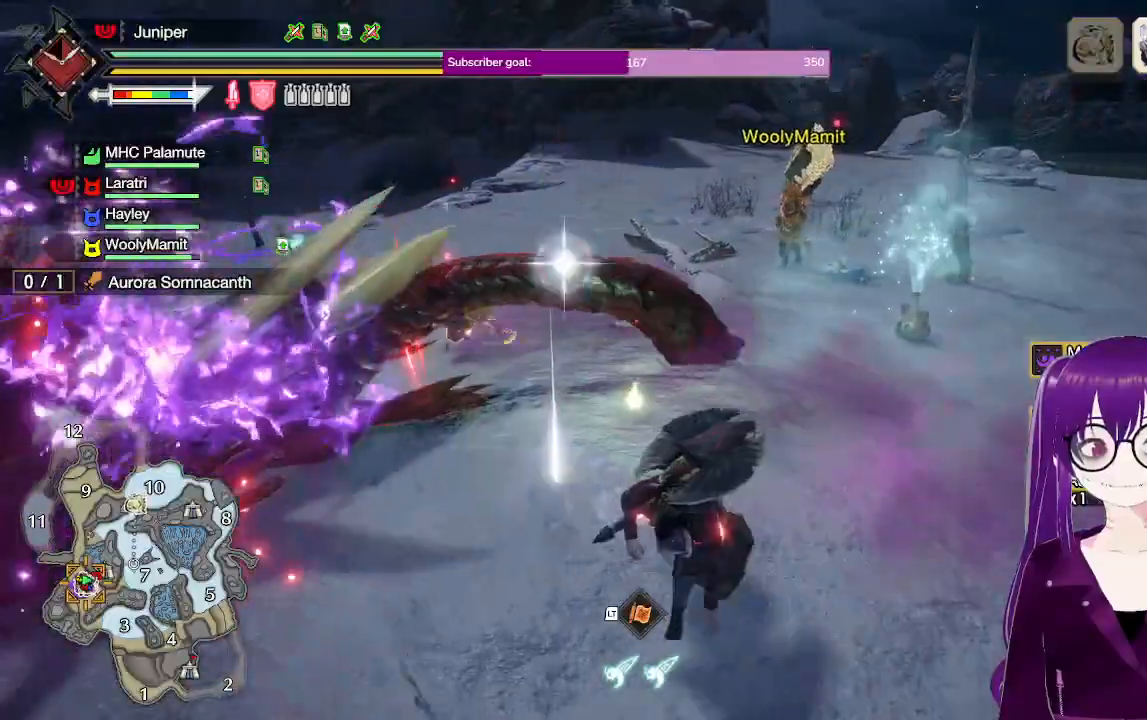
{"dt_ms": 500, "buttons": ["R1"], "left_stick": "down-left", "right_stick": "center", "events": [[33, "left_stick", "down-left"], [117, "right_stick", "left"], [383, "right_stick", "center"]]}
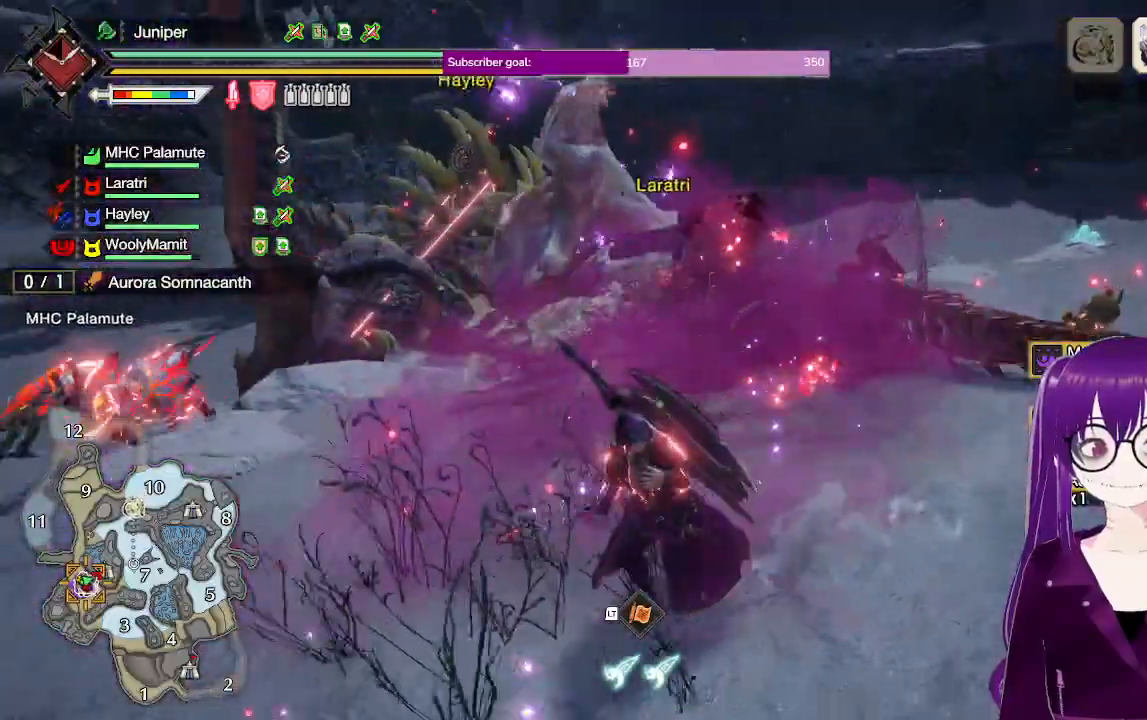
{"dt_ms": 500, "buttons": ["R1"], "left_stick": "down-left", "right_stick": "center", "events": []}
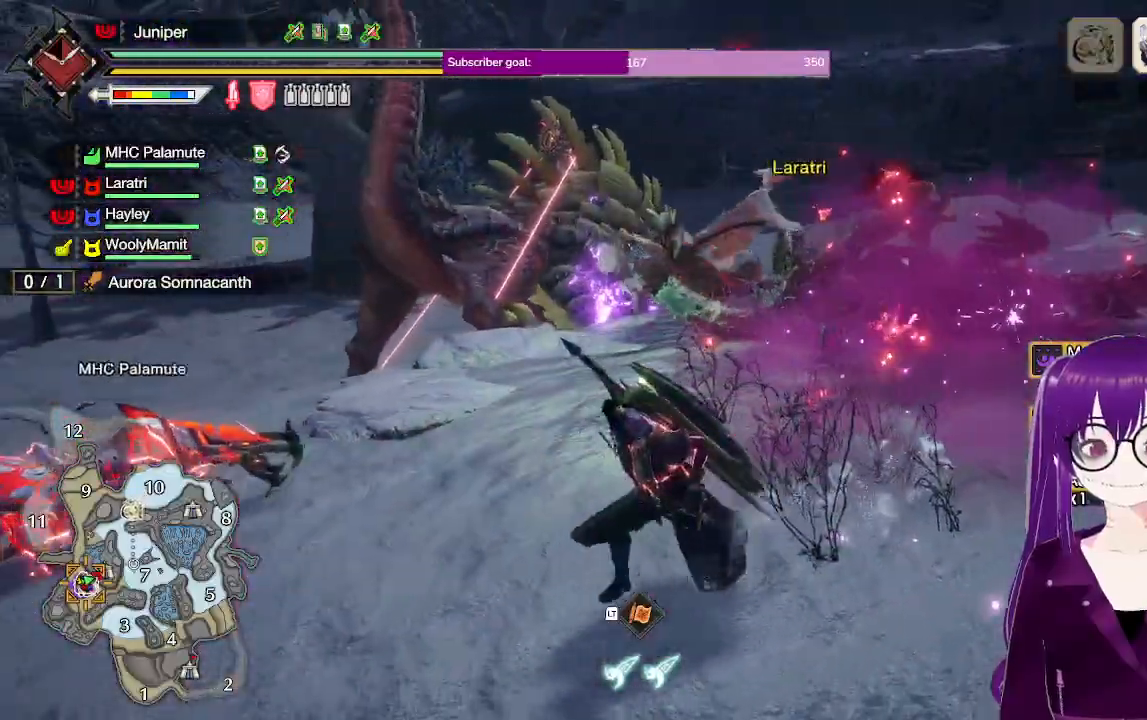
{"dt_ms": 500, "buttons": ["R1"], "left_stick": "left", "right_stick": "center", "events": [[83, "right_stick", "right"], [183, "left_stick", "left"], [217, "right_stick", "center"]]}
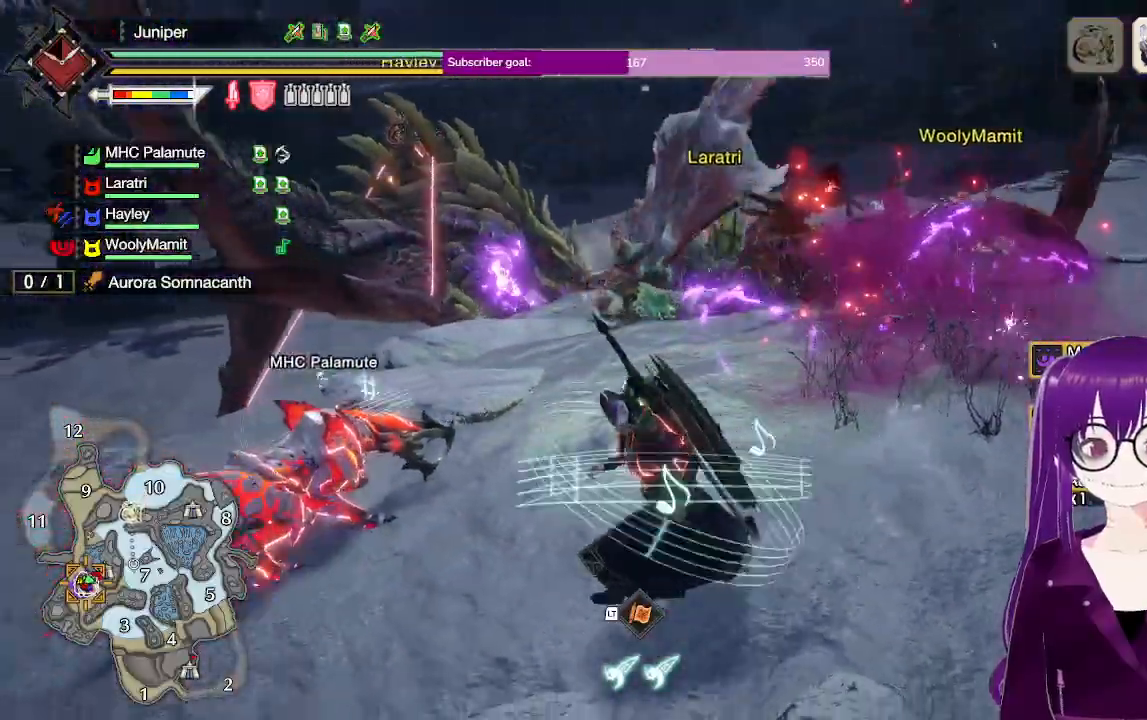
{"dt_ms": 500, "buttons": ["R1"], "left_stick": "left", "right_stick": "center", "events": [[150, "right_stick", "right"], [317, "right_stick", "center"]]}
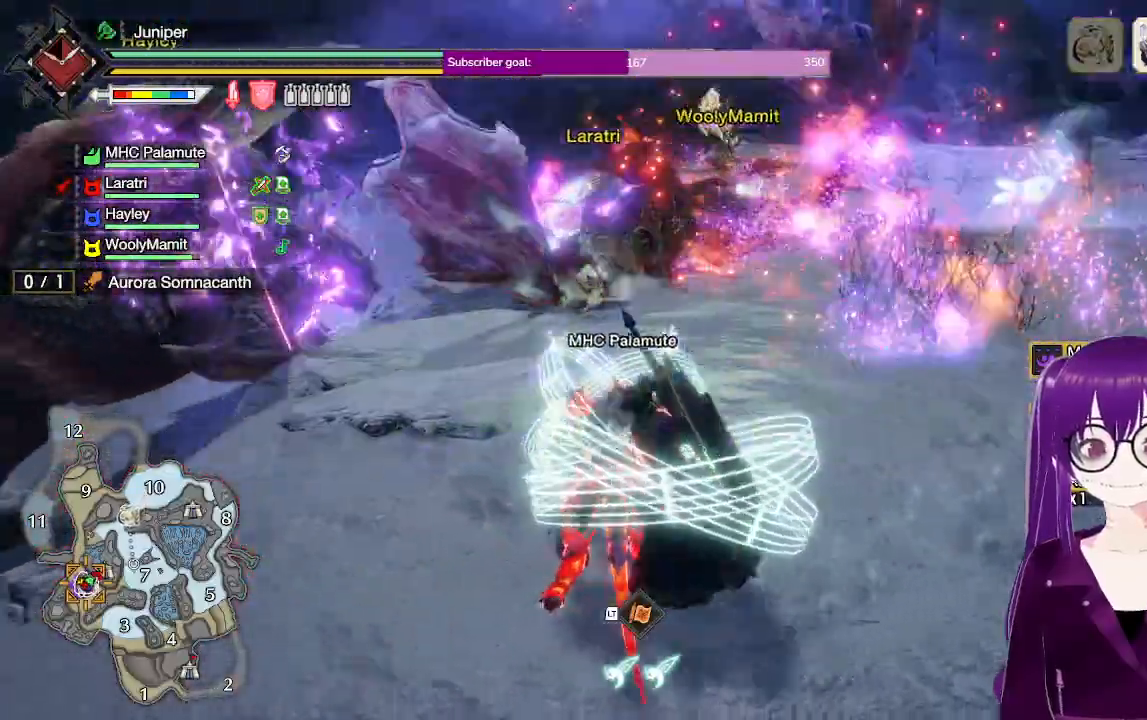
{"dt_ms": 500, "buttons": ["R1"], "left_stick": "up-right", "right_stick": "center", "events": [[117, "left_stick", "up-left"], [450, "left_stick", "up-right"]]}
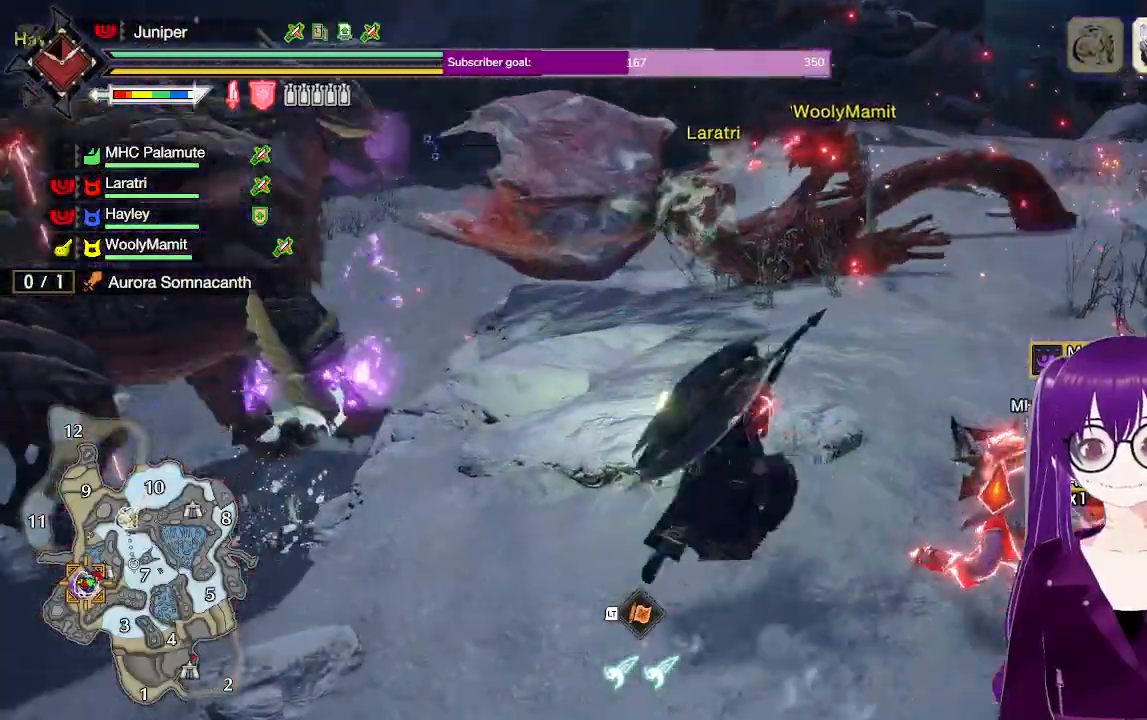
{"dt_ms": 500, "buttons": ["R1"], "left_stick": "up-left", "right_stick": "center", "events": [[33, "left_stick", "right"], [217, "left_stick", "down"], [350, "left_stick", "left"], [400, "left_stick", "up-left"]]}
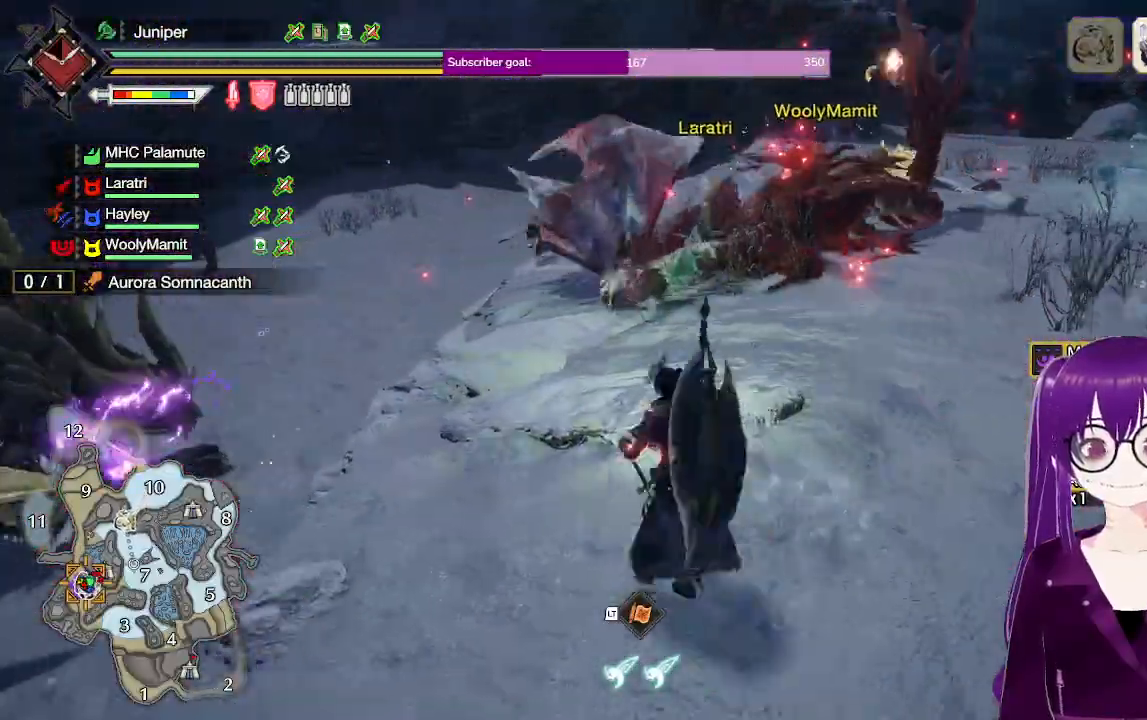
{"dt_ms": 500, "buttons": ["R1"], "left_stick": "up-left", "right_stick": "center", "events": [[50, "left_stick", "up-right"], [200, "left_stick", "down-right"], [267, "left_stick", "down-left"], [417, "left_stick", "up-left"]]}
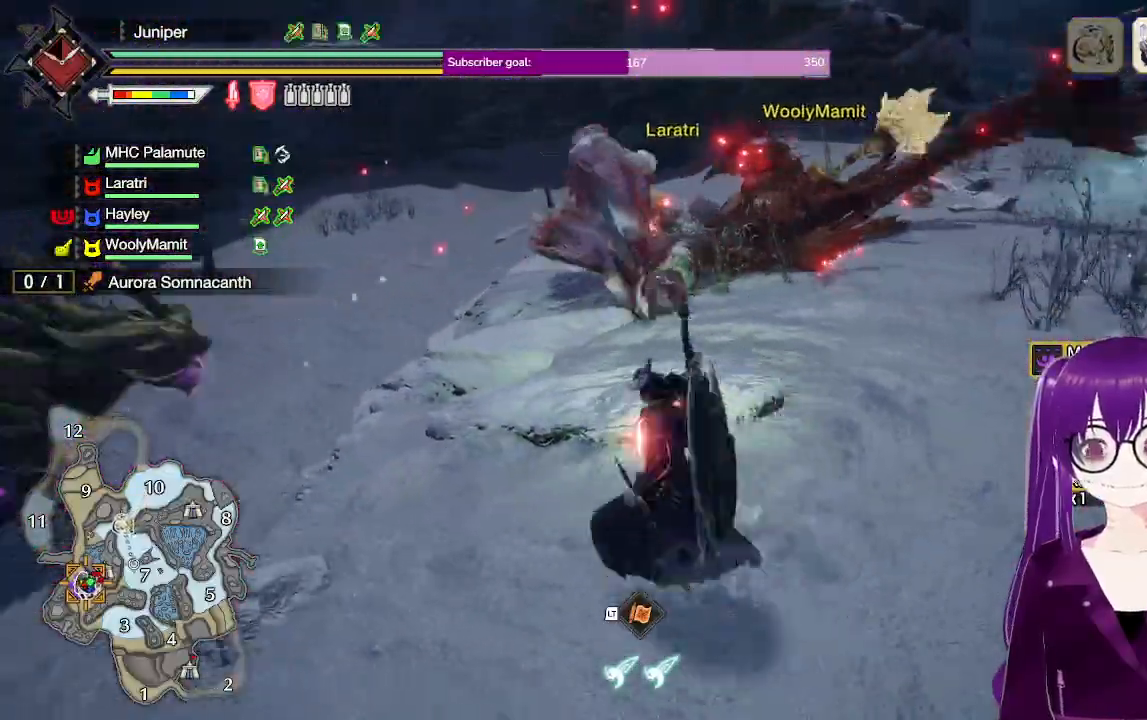
{"dt_ms": 500, "buttons": ["R1"], "left_stick": "up-left", "right_stick": "center", "events": [[50, "left_stick", "up-right"], [183, "left_stick", "down-right"], [267, "left_stick", "down-left"], [433, "left_stick", "up-left"]]}
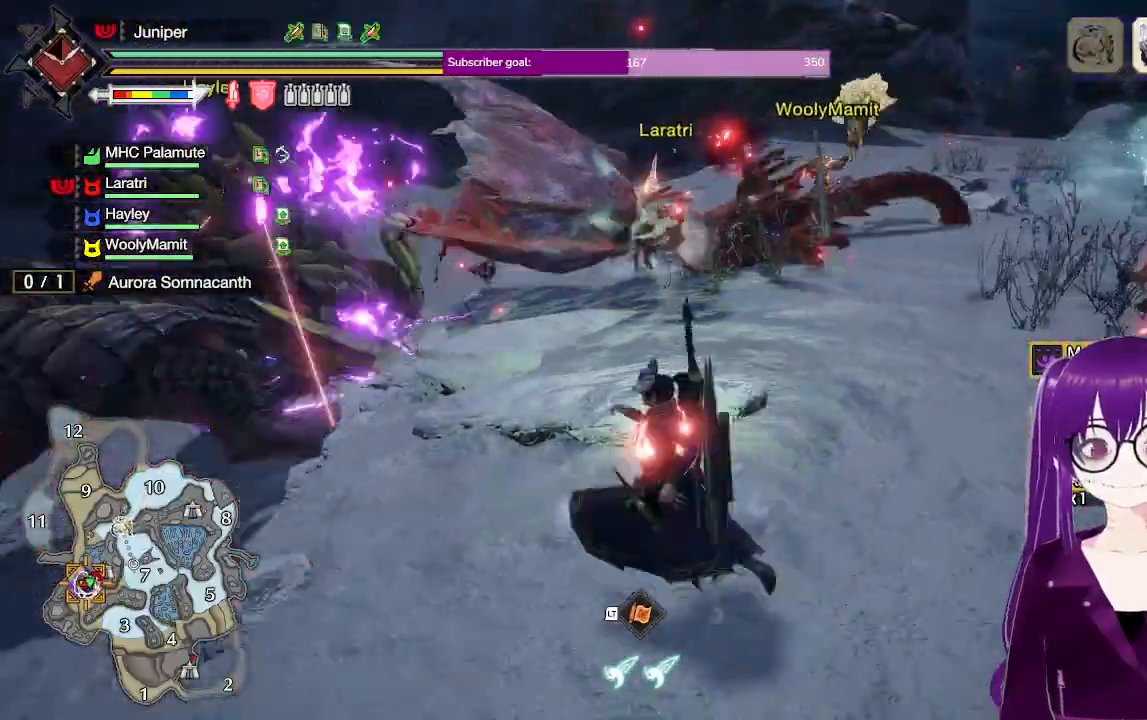
{"dt_ms": 500, "buttons": ["R1"], "left_stick": "up-left", "right_stick": "center", "events": [[33, "left_stick", "up-right"], [167, "left_stick", "down-right"], [250, "left_stick", "down-left"], [383, "left_stick", "up-left"]]}
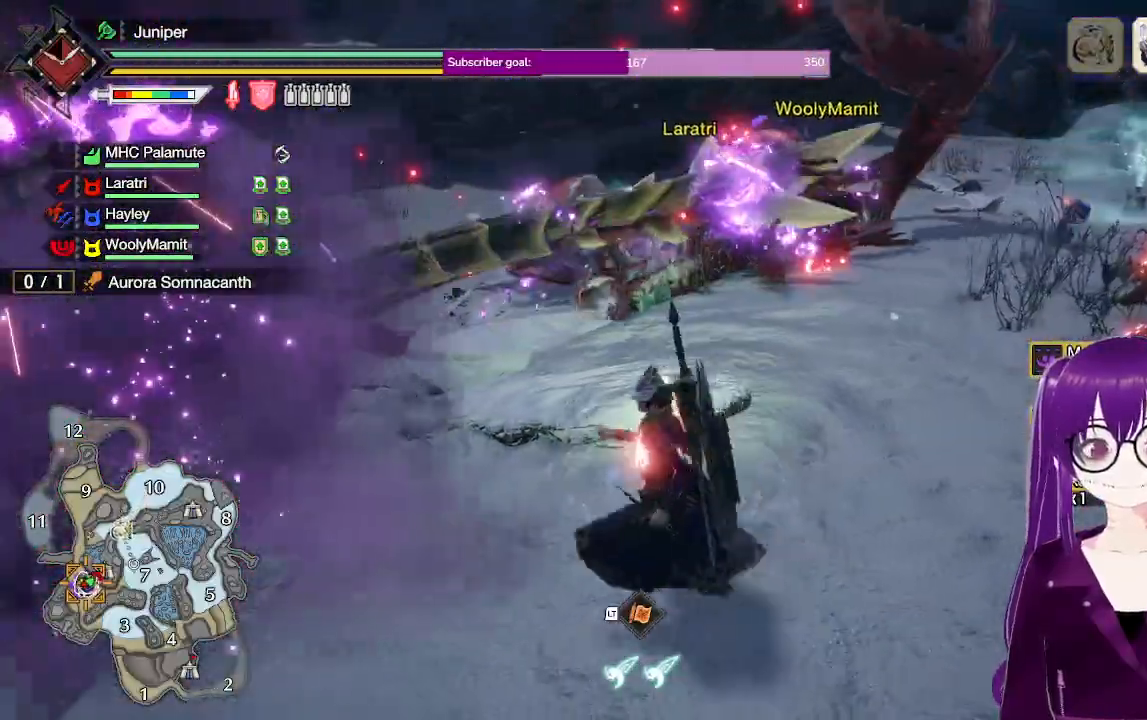
{"dt_ms": 500, "buttons": ["R1"], "left_stick": "up-right", "right_stick": "center", "events": [[33, "left_stick", "up-right"], [150, "left_stick", "down-right"], [233, "left_stick", "down-left"], [350, "left_stick", "up-left"], [483, "left_stick", "up-right"]]}